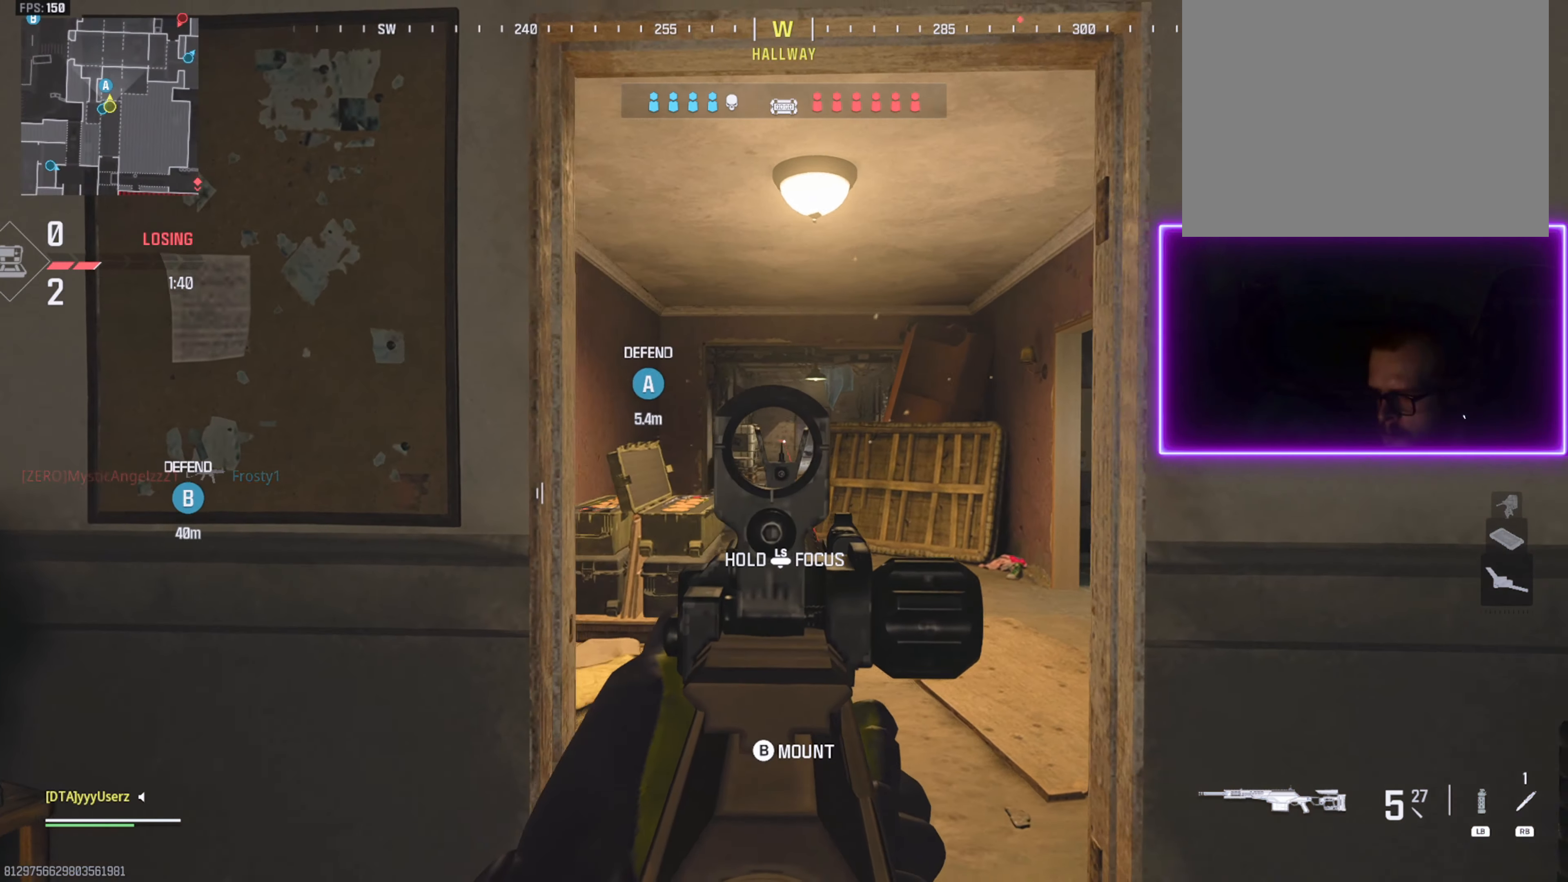
Gameplay with a controller (PlayStation layout); each line is a JSON object with the inputs held at the frame after it. "events" lists button and stick changes between this image and that frame as [ms after this image, input, new state], when the widget could be followed in between. Not read: START.
{"buttons": ["L2"], "left_stick": "left", "right_stick": "center", "events": [[50, "left_stick", "left"], [67, "right_stick", "right"], [400, "right_stick", "center"]]}
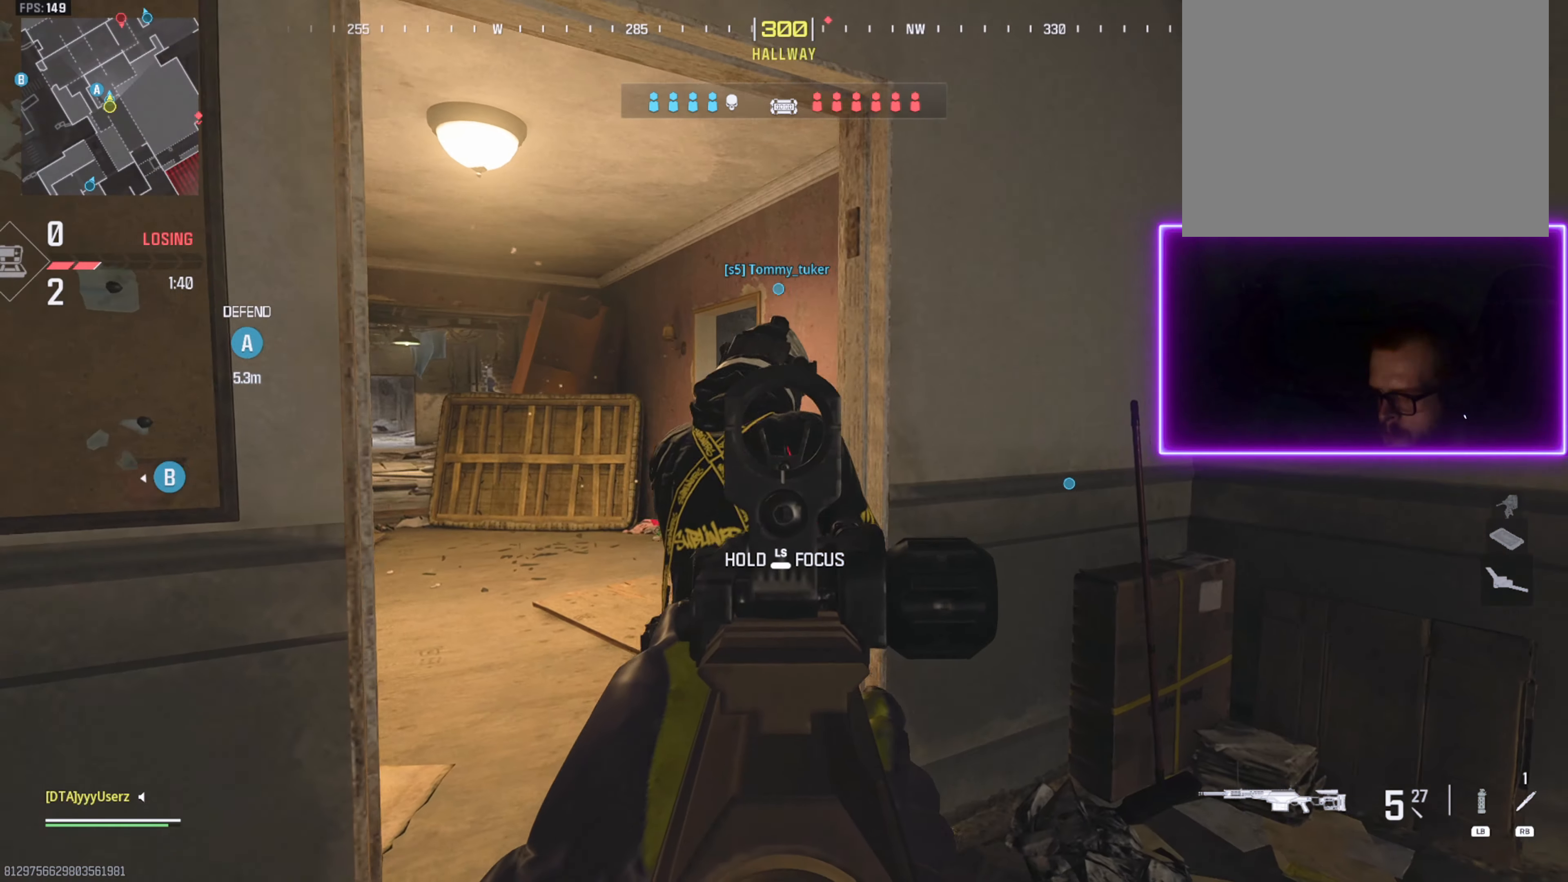
{"buttons": ["L2"], "left_stick": "up-left", "right_stick": "right", "events": [[67, "left_stick", "down-left"], [234, "left_stick", "left"], [267, "right_stick", "right"], [467, "left_stick", "up-left"]]}
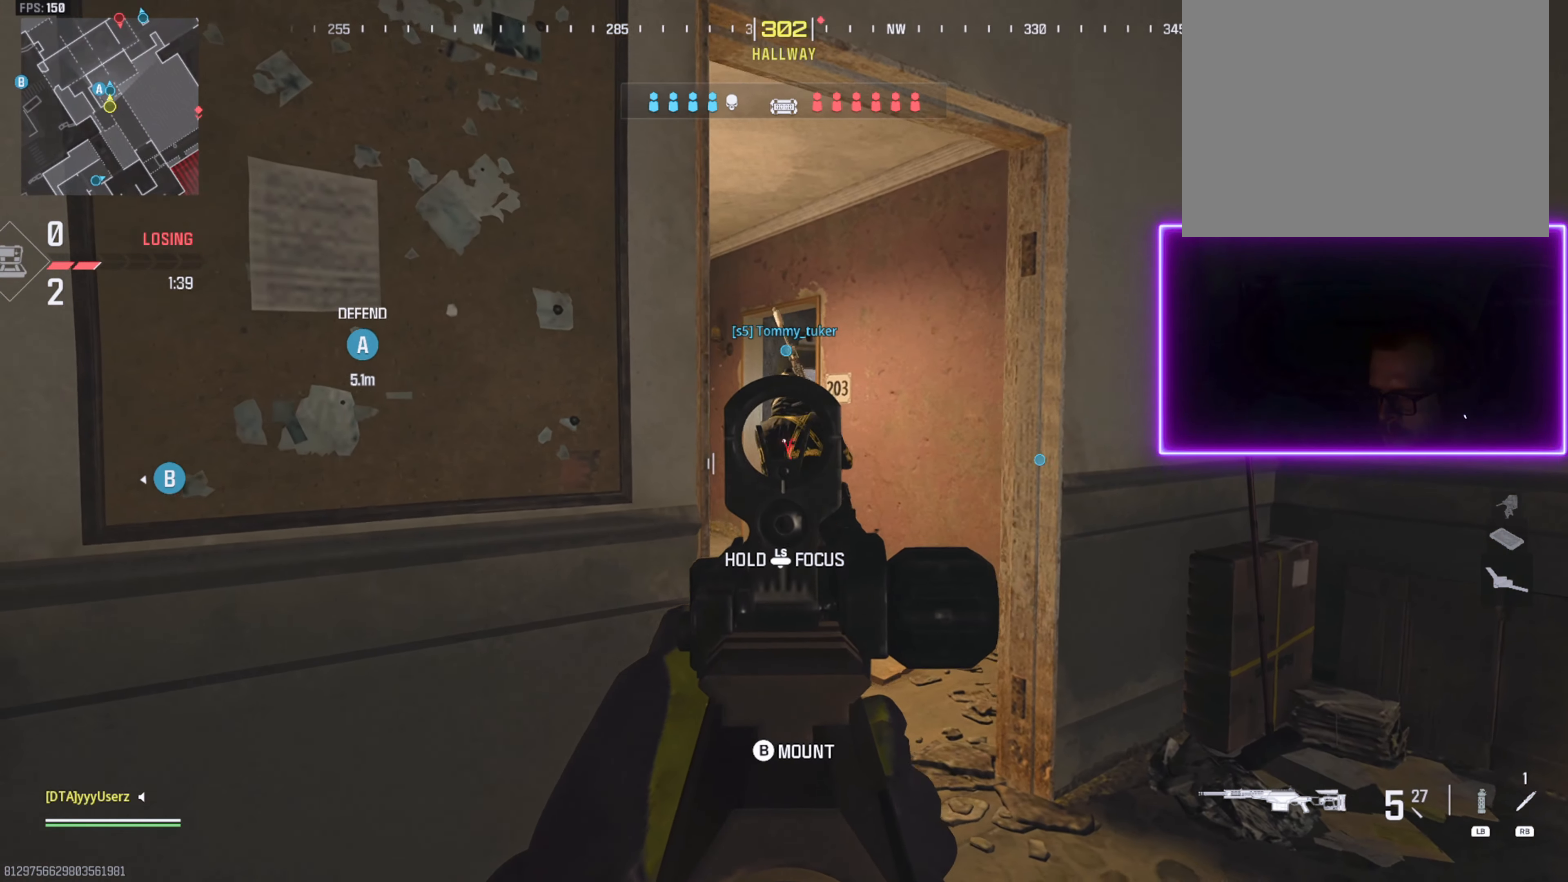
{"buttons": ["L2"], "left_stick": "up", "right_stick": "center", "events": [[67, "left_stick", "up"], [300, "right_stick", "center"]]}
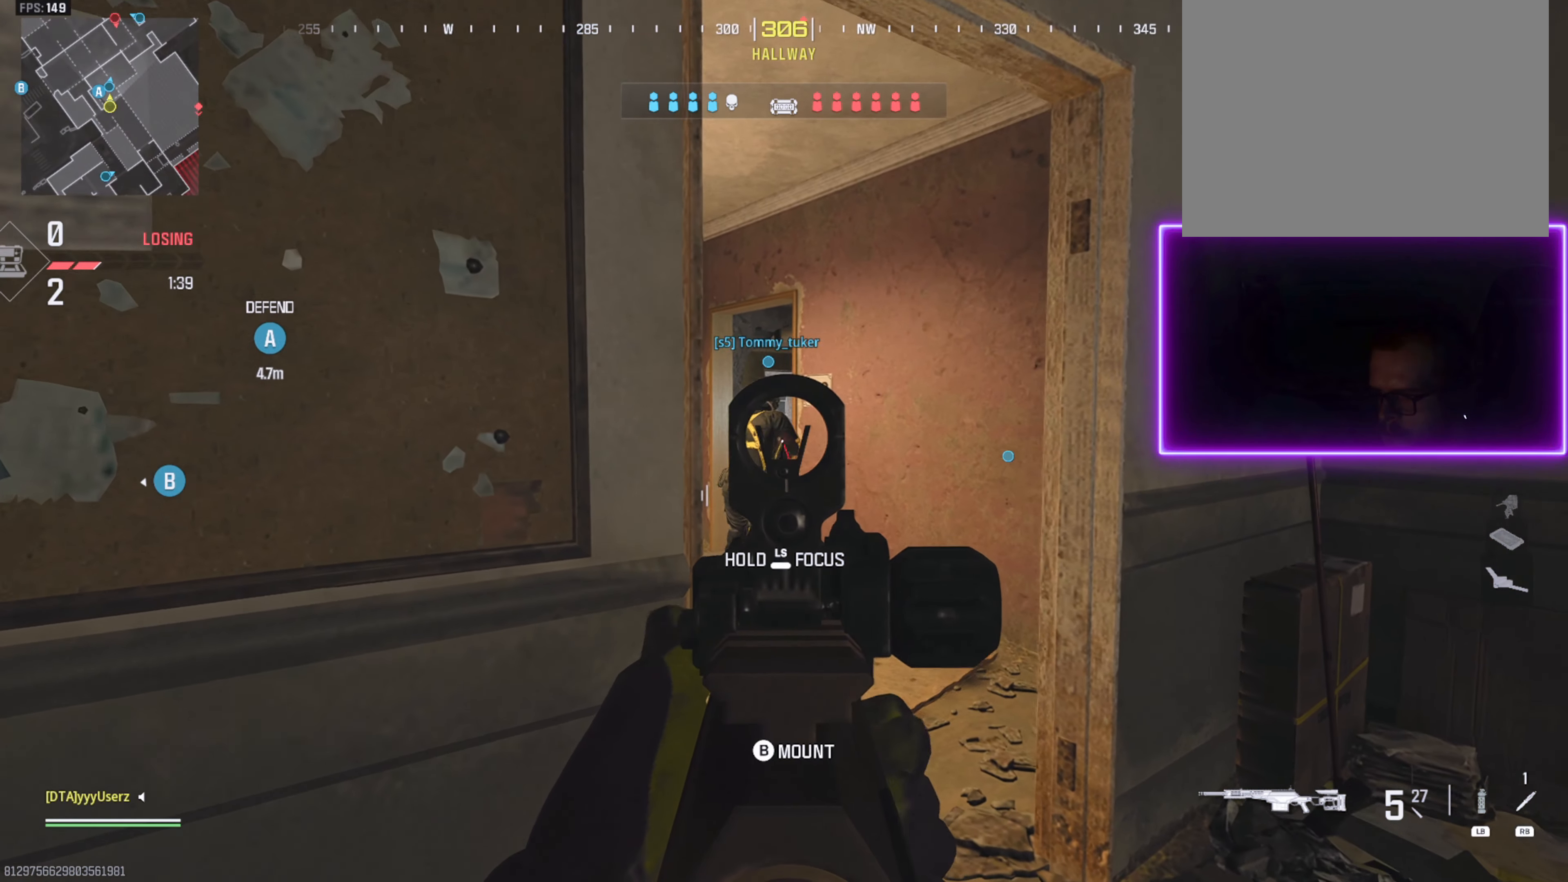
{"buttons": ["L2"], "left_stick": "up", "right_stick": "center", "events": [[100, "left_stick", "up-right"], [300, "left_stick", "up"]]}
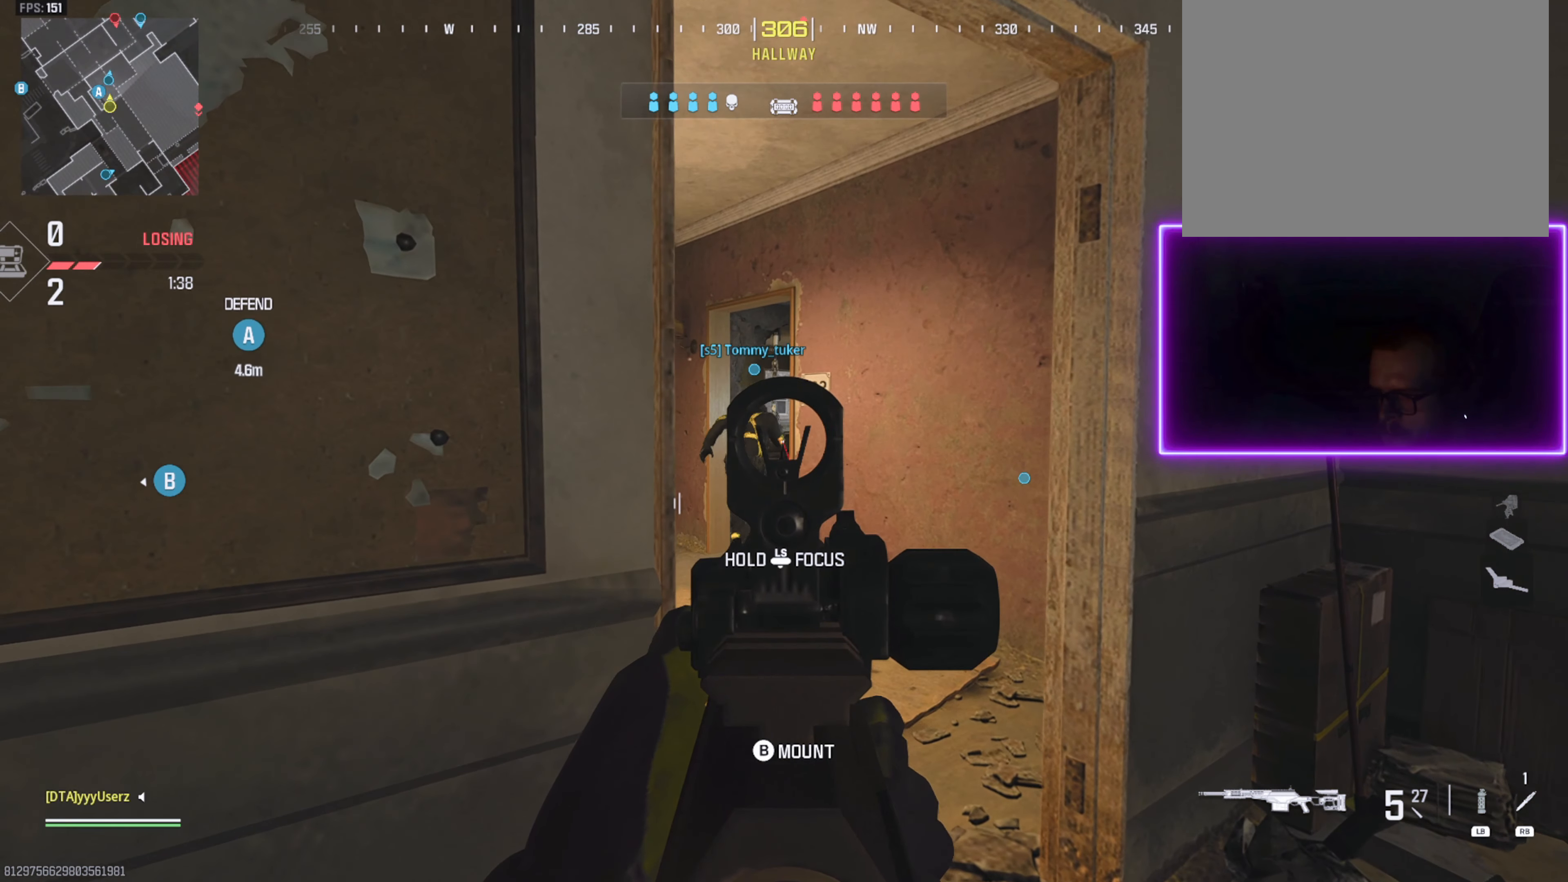
{"buttons": ["L2"], "left_stick": "center", "right_stick": "center", "events": [[367, "left_stick", "center"]]}
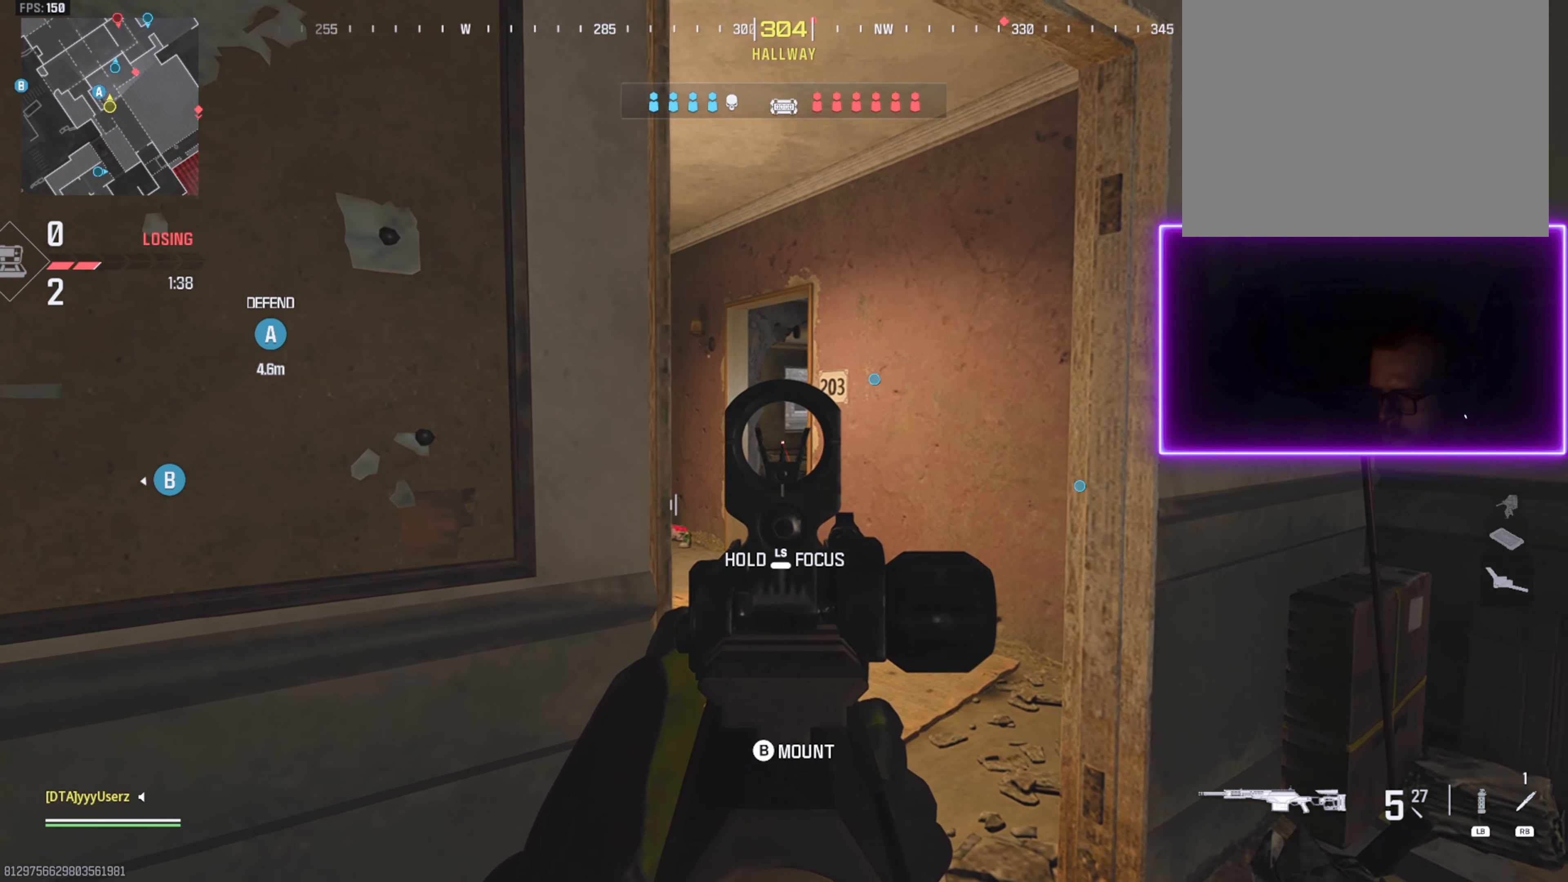
{"buttons": ["L3"], "left_stick": "up", "right_stick": "left", "events": [[167, "left_stick", "up-right"], [200, "L2", "up"], [300, "L3", "down"], [400, "L3", "up"], [400, "left_stick", "up"], [417, "right_stick", "left"], [467, "L3", "down"]]}
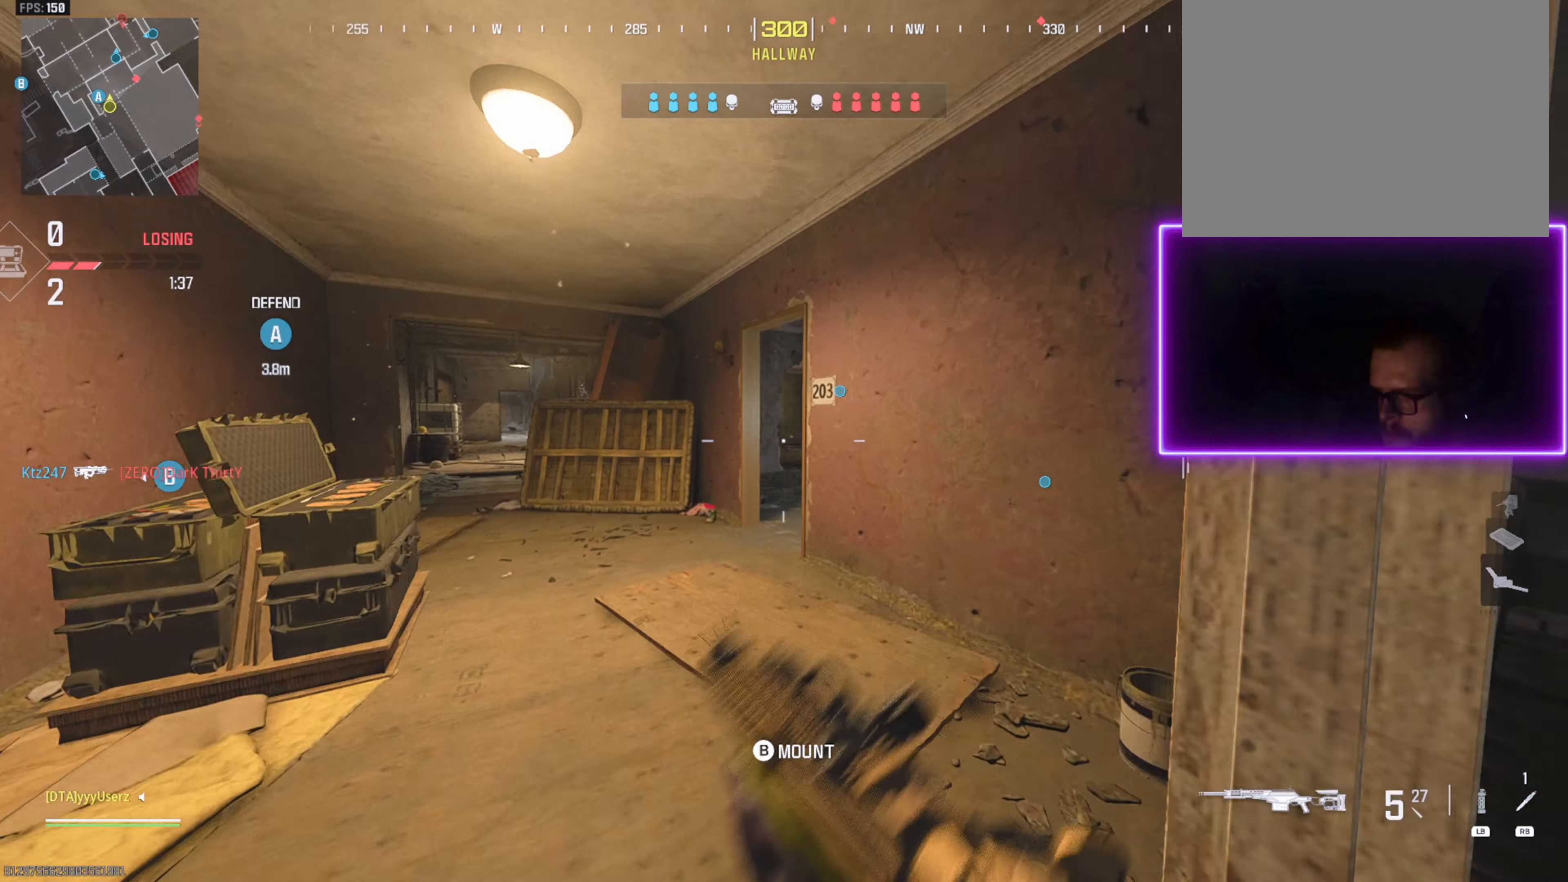
{"buttons": [], "left_stick": "up", "right_stick": "right", "events": [[83, "L3", "up"], [83, "right_stick", "center"], [200, "L3", "down"], [350, "L3", "up"], [416, "right_stick", "right"]]}
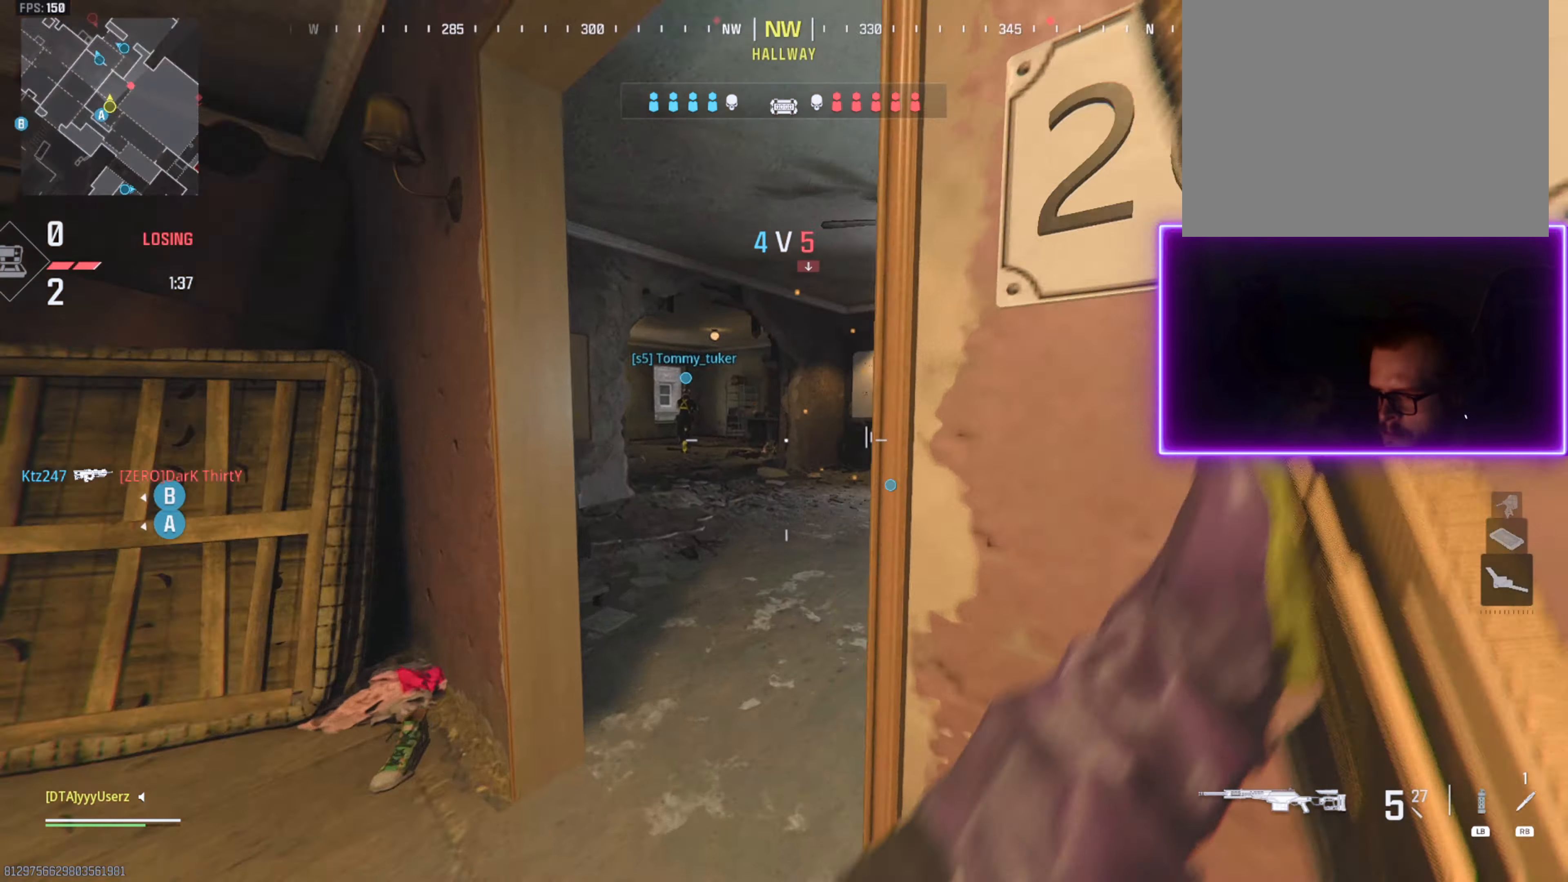
{"buttons": [], "left_stick": "up-right", "right_stick": "right", "events": [[66, "right_stick", "center"], [283, "right_stick", "left"], [450, "right_stick", "right"], [483, "left_stick", "up-right"]]}
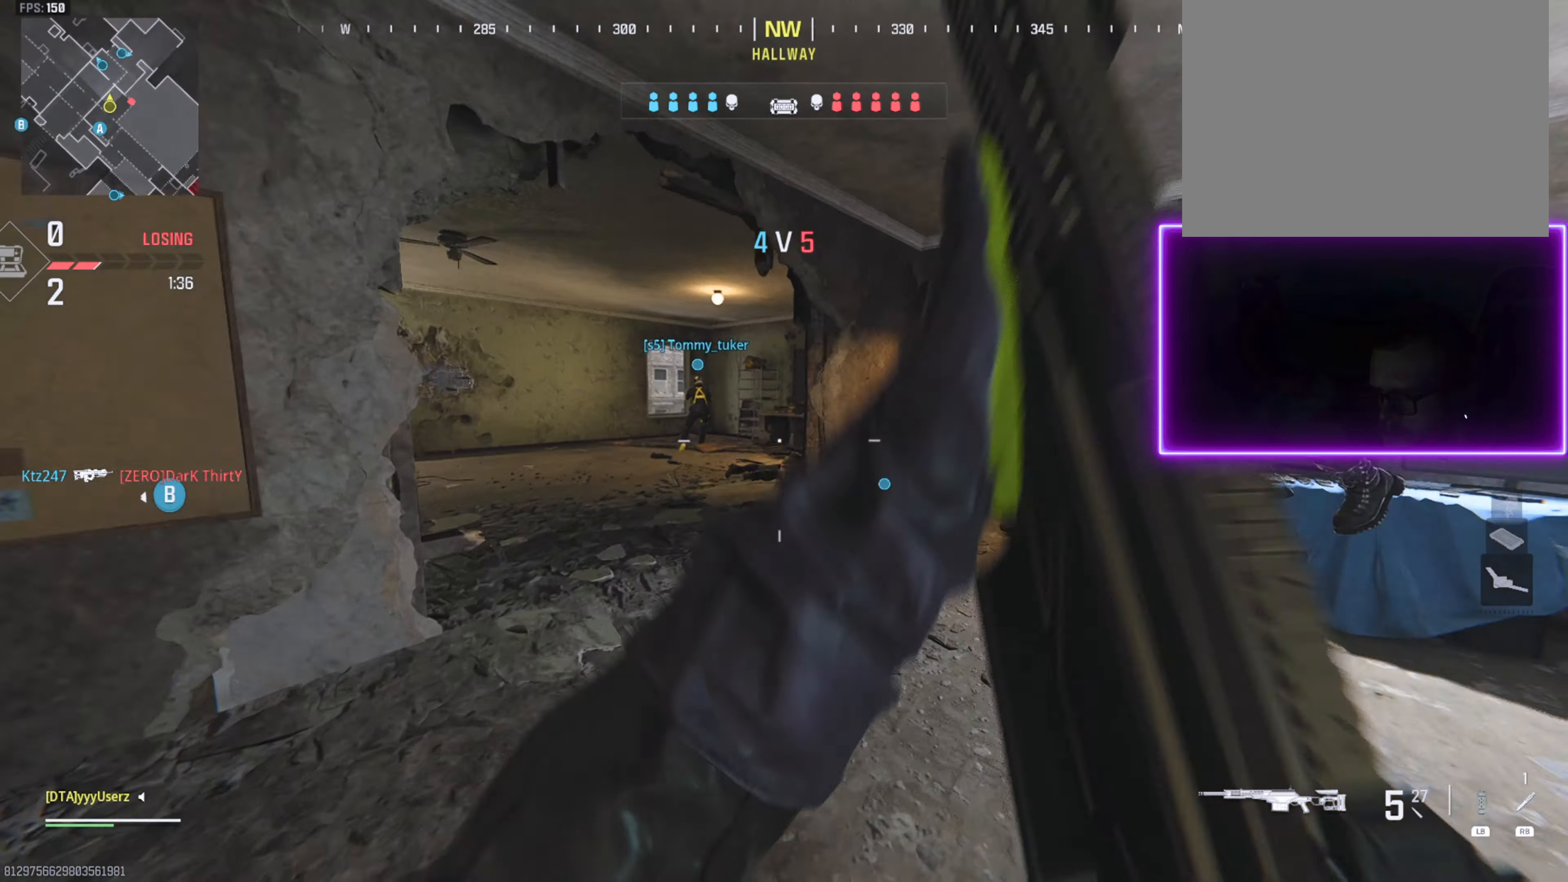
{"buttons": ["L2"], "left_stick": "left", "right_stick": "up-left", "events": [[16, "left_stick", "up"], [50, "left_stick", "down-right"], [100, "L2", "down"], [100, "right_stick", "center"], [283, "right_stick", "up-left"], [383, "left_stick", "left"]]}
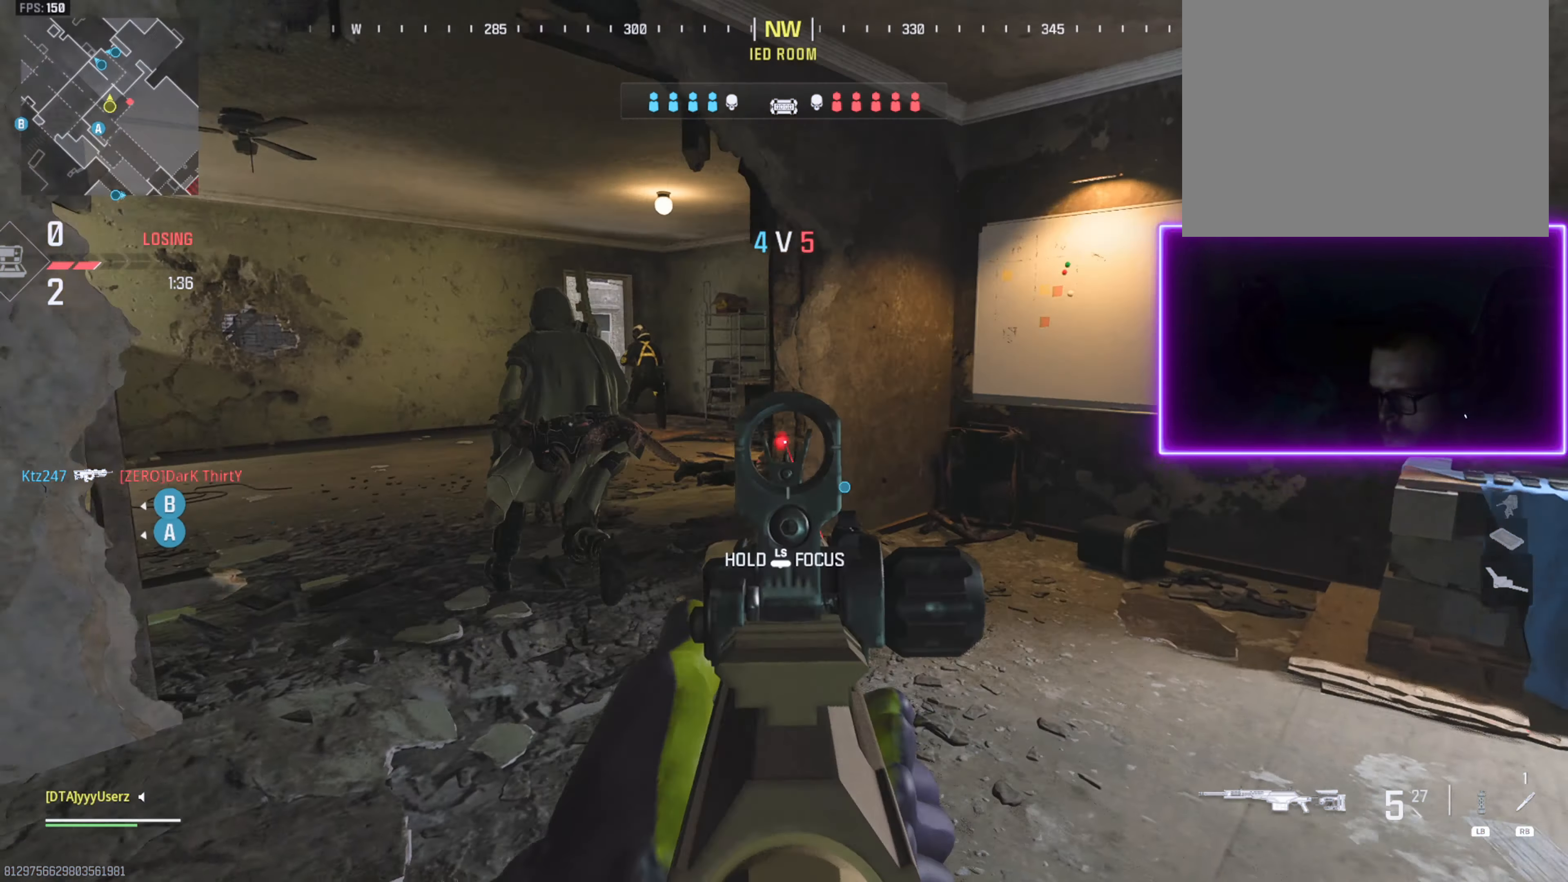
{"buttons": ["L3"], "left_stick": "up", "right_stick": "center", "events": [[83, "left_stick", "up-left"], [266, "R2", "down"], [333, "left_stick", "up"], [350, "L2", "up"], [366, "R2", "up"], [366, "right_stick", "center"], [433, "L3", "down"]]}
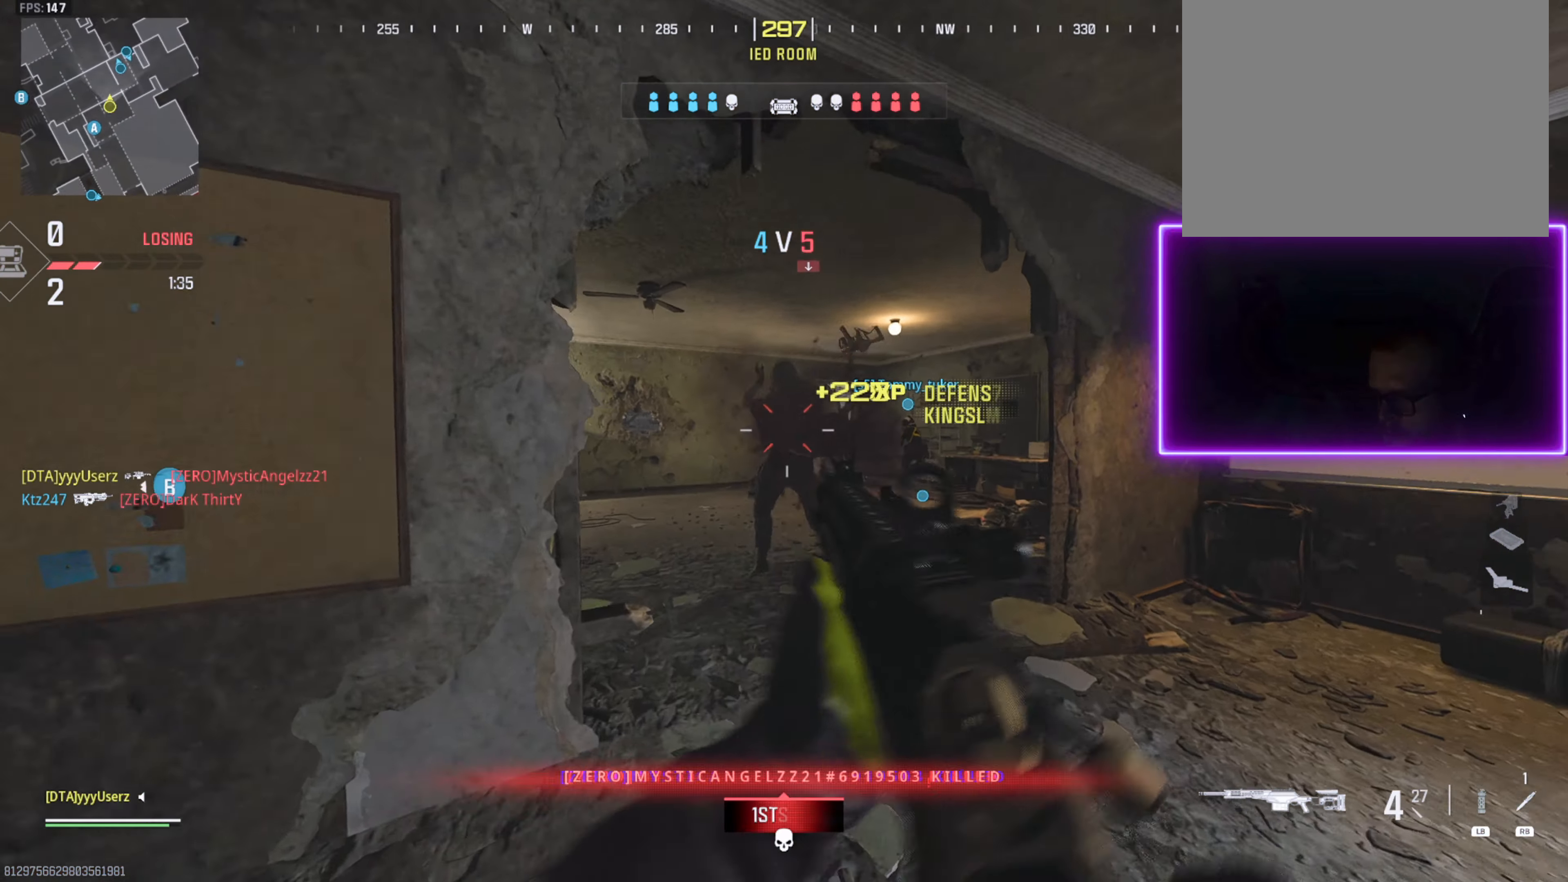
{"buttons": [], "left_stick": "up", "right_stick": "left", "events": [[16, "right_stick", "down-right"], [33, "L3", "up"], [66, "right_stick", "down-left"], [100, "L3", "down"], [133, "right_stick", "left"], [166, "L3", "up"], [250, "L3", "down"], [416, "L3", "up"]]}
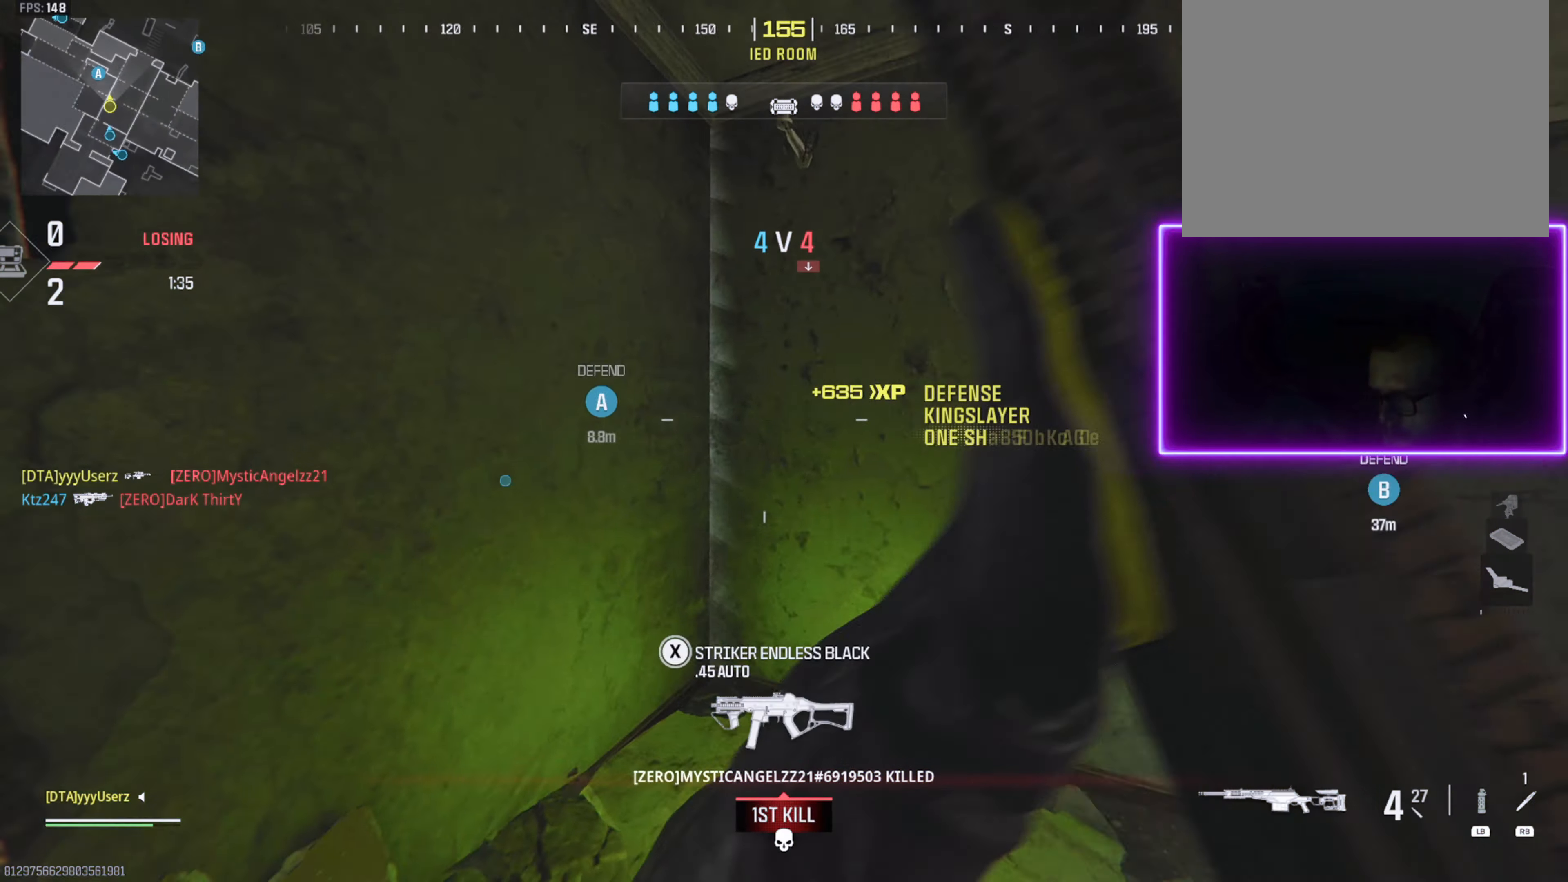
{"buttons": ["L3"], "left_stick": "up", "right_stick": "left", "events": [[16, "right_stick", "center"], [83, "right_stick", "right"], [283, "L3", "down"], [283, "right_stick", "center"], [383, "L3", "up"], [416, "right_stick", "left"], [450, "L3", "down"]]}
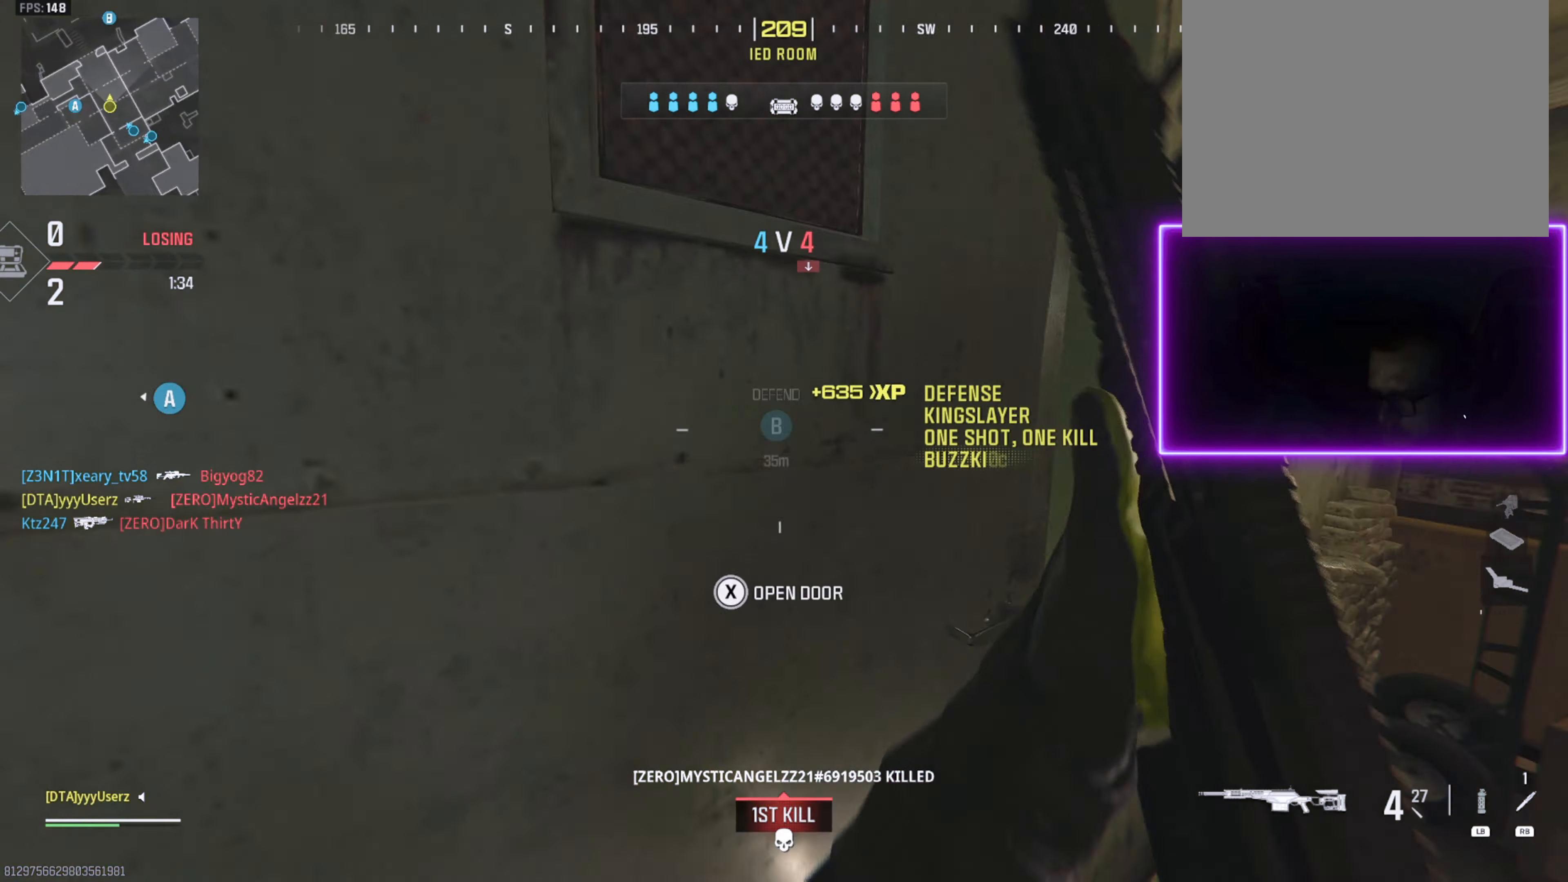
{"buttons": ["CROSS", "L2"], "left_stick": "up", "right_stick": "center", "events": [[100, "right_stick", "right"], [233, "L3", "up"], [350, "right_stick", "center"], [483, "CROSS", "down"], [500, "L2", "down"]]}
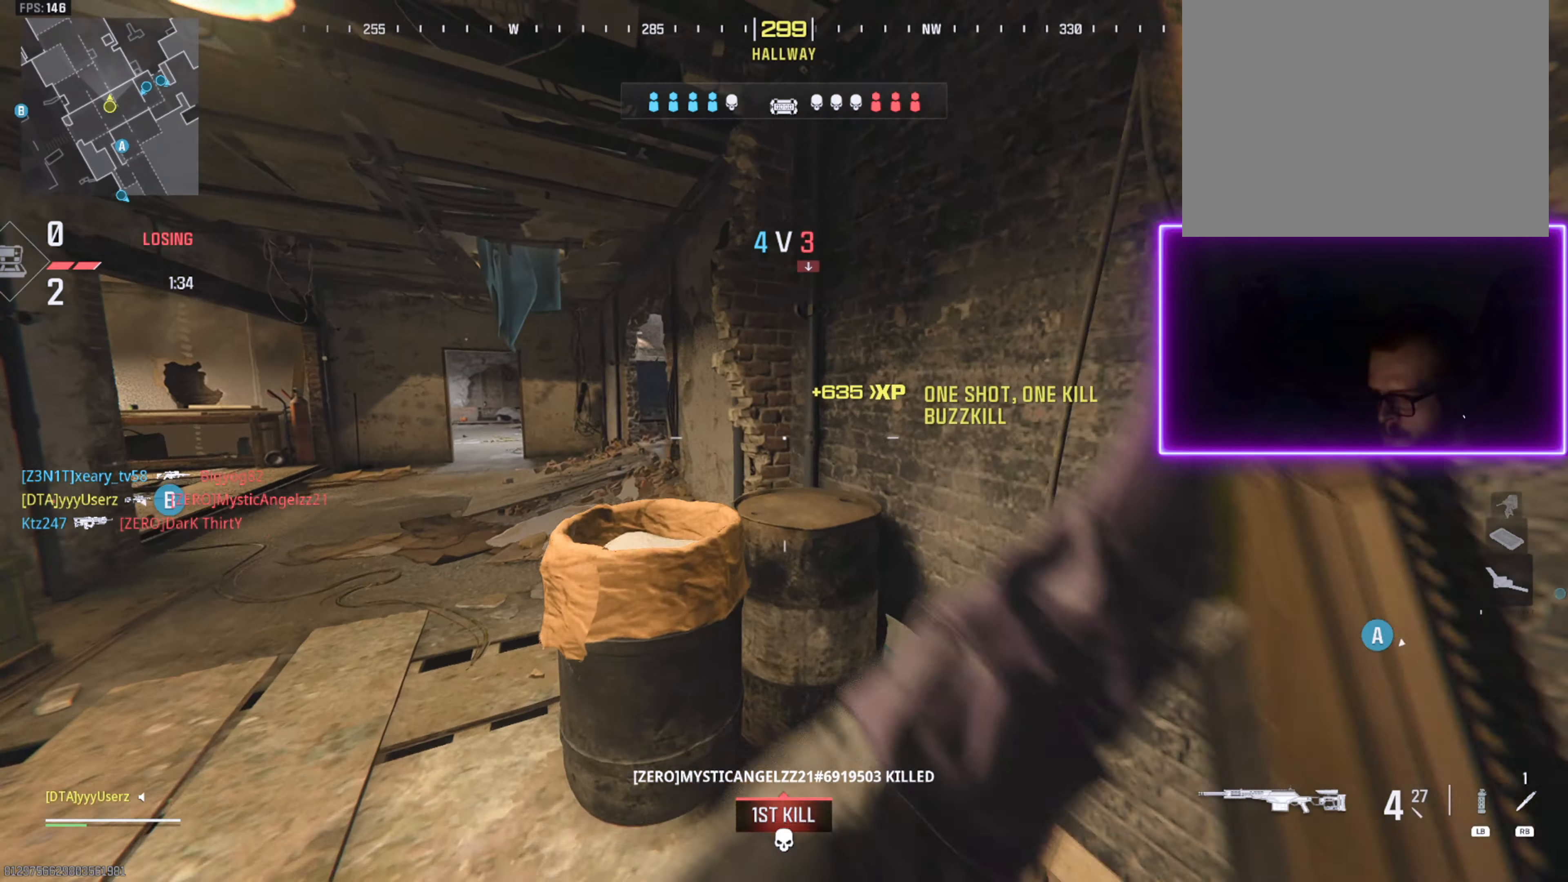
{"buttons": ["L3"], "left_stick": "up", "right_stick": "left", "events": [[83, "CROSS", "up"], [116, "right_stick", "left"], [200, "L2", "up"], [250, "right_stick", "center"], [300, "L3", "down"], [400, "L3", "up"], [466, "L3", "down"], [466, "right_stick", "left"]]}
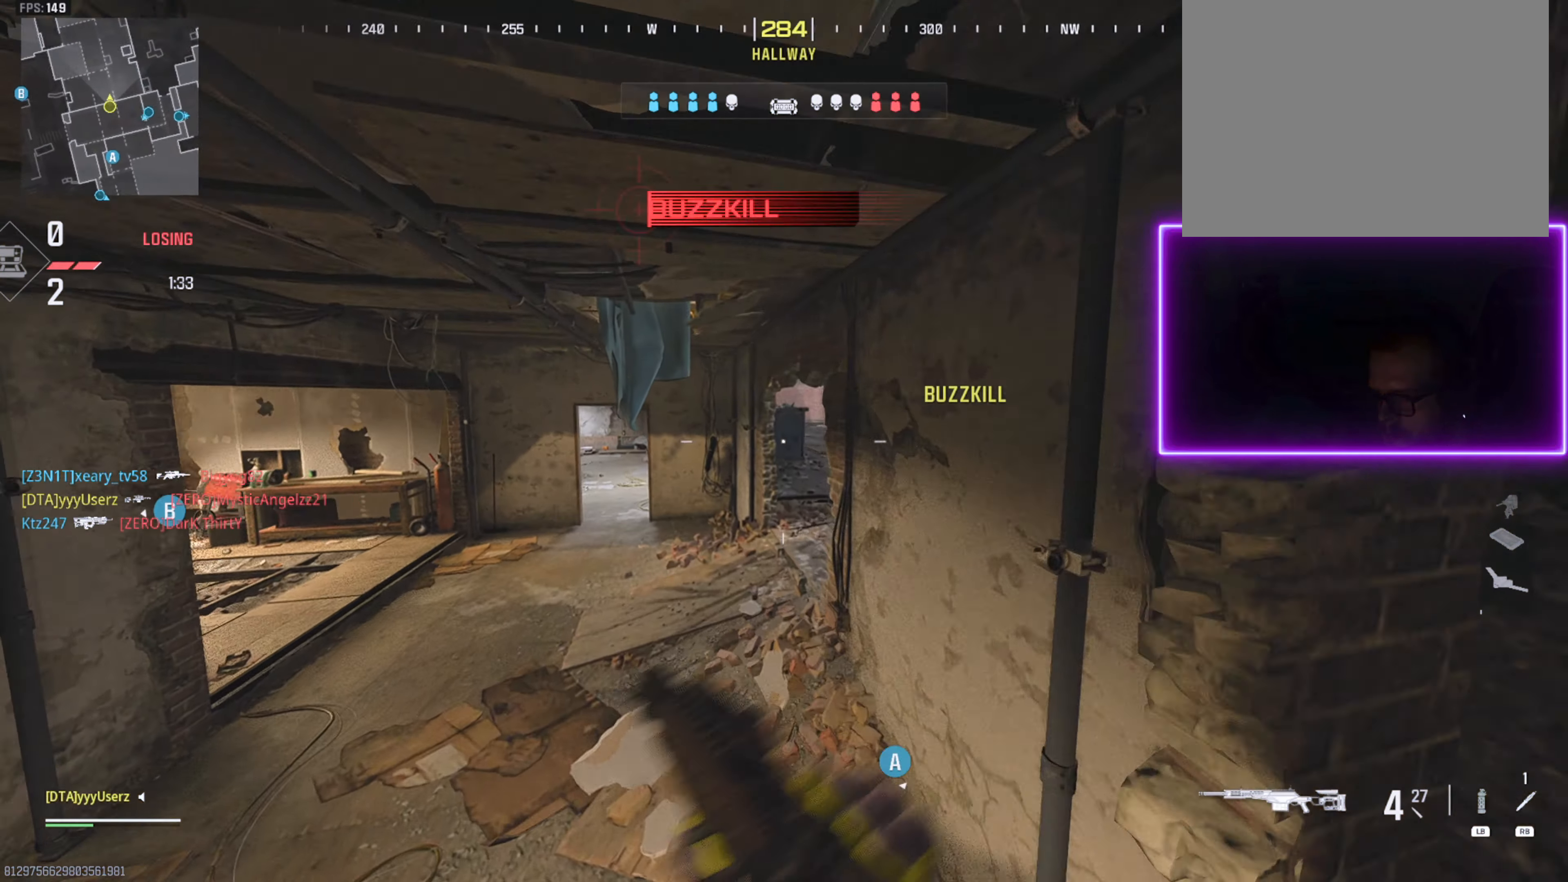
{"buttons": ["L3"], "left_stick": "up", "right_stick": "right", "events": [[66, "L3", "up"], [66, "right_stick", "center"], [216, "L3", "down"], [300, "right_stick", "right"], [316, "L3", "up"], [416, "L3", "down"], [416, "right_stick", "center"], [500, "right_stick", "right"]]}
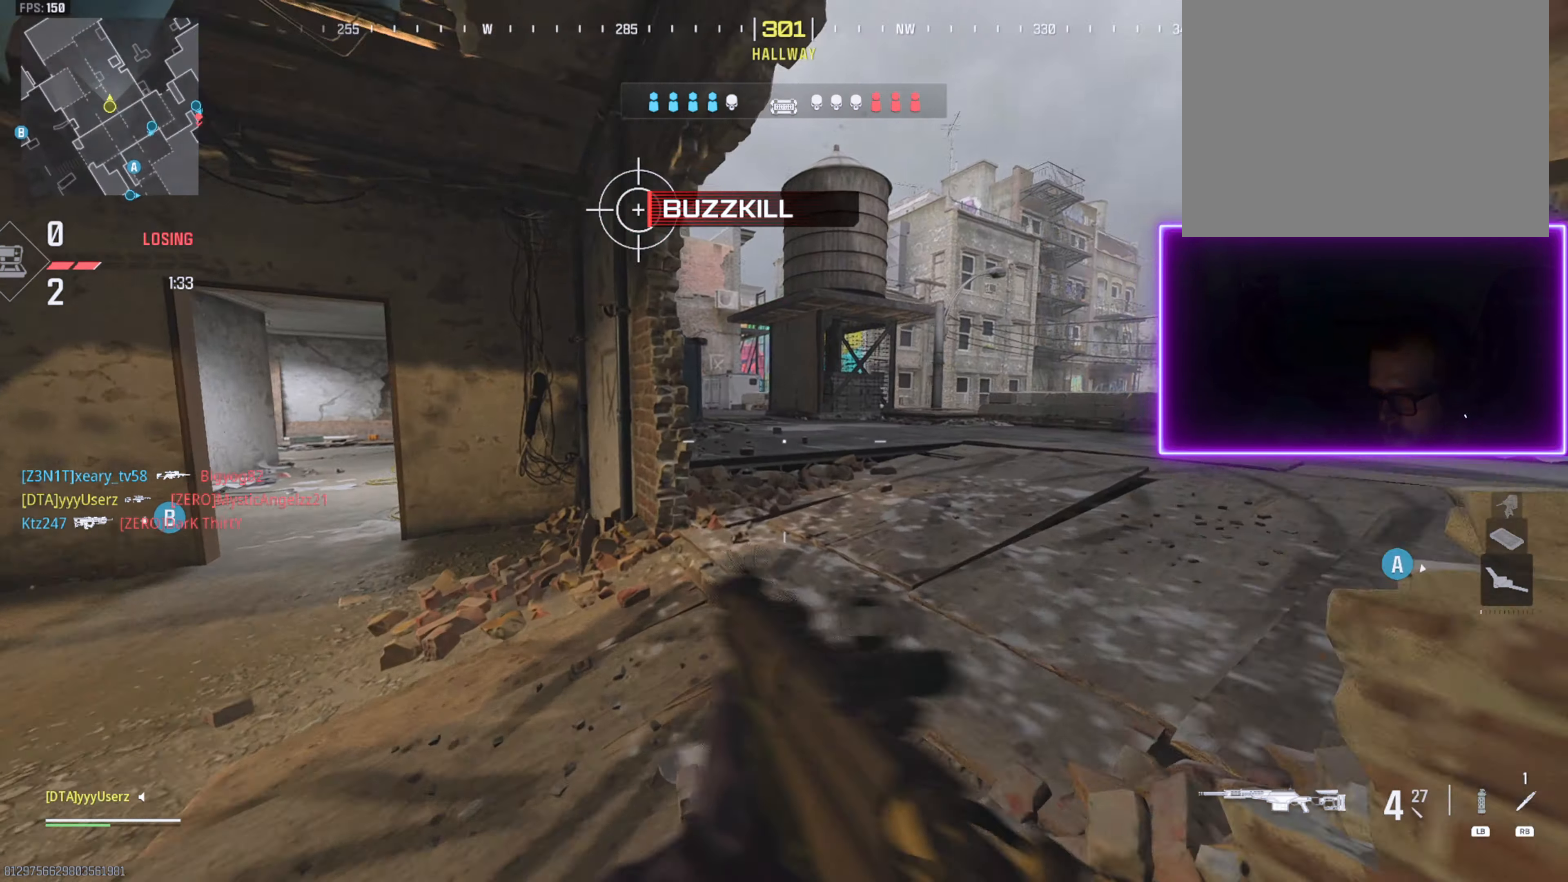
{"buttons": ["CROSS"], "left_stick": "up", "right_stick": "left", "events": [[133, "right_stick", "center"], [166, "L3", "up"], [216, "right_stick", "right"], [333, "L3", "down"], [333, "right_stick", "left"], [500, "CROSS", "down"], [500, "L3", "up"]]}
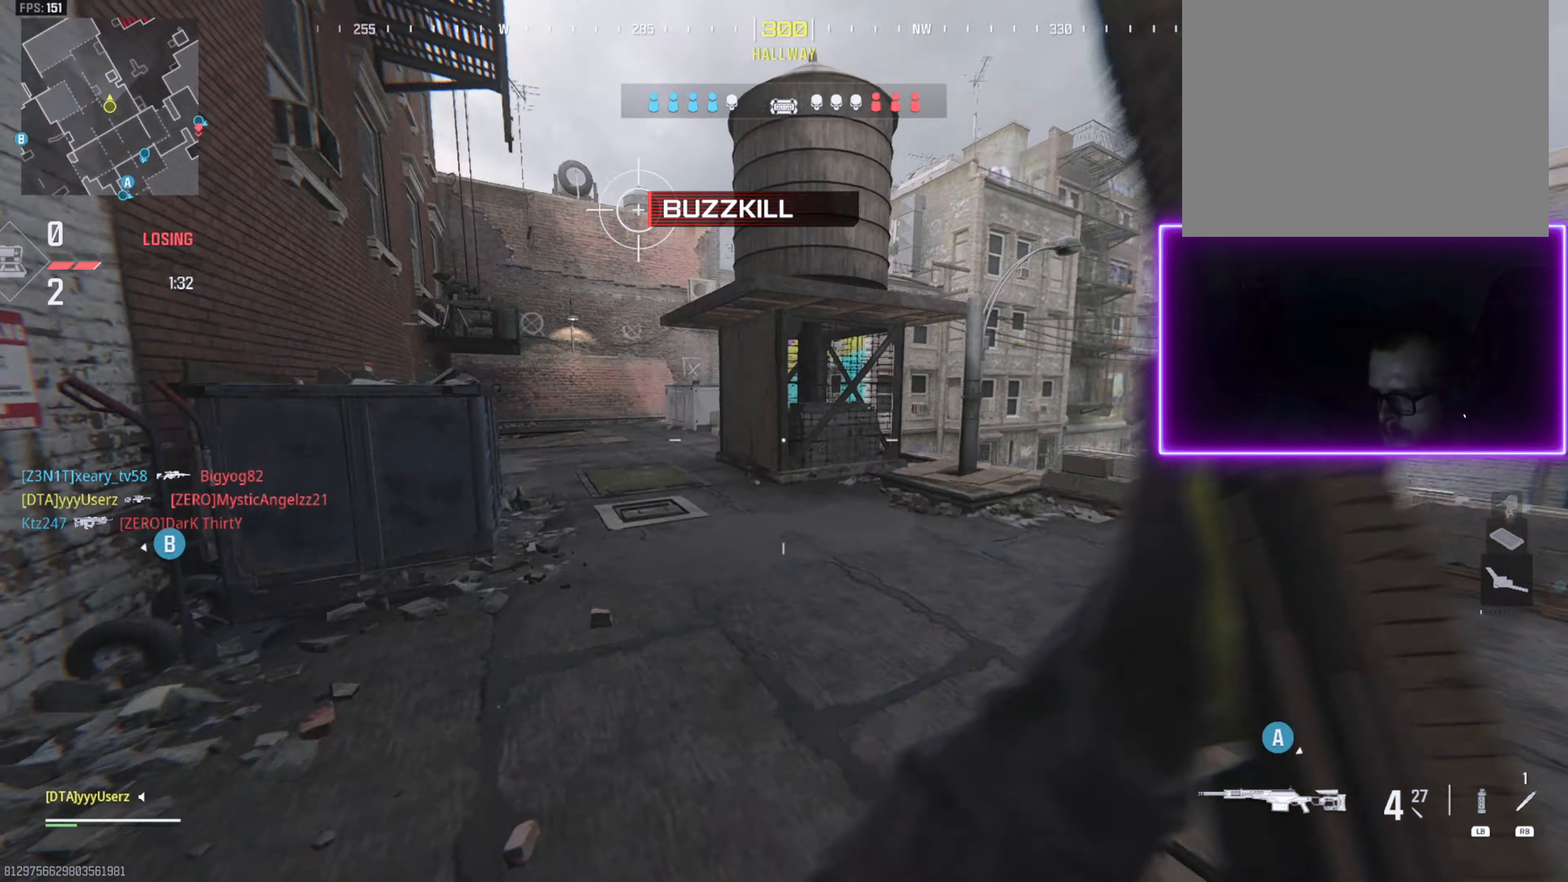
{"buttons": ["L3"], "left_stick": "up", "right_stick": "center", "events": [[83, "right_stick", "center"], [133, "CROSS", "up"], [267, "right_stick", "right"], [417, "L3", "down"], [450, "right_stick", "center"]]}
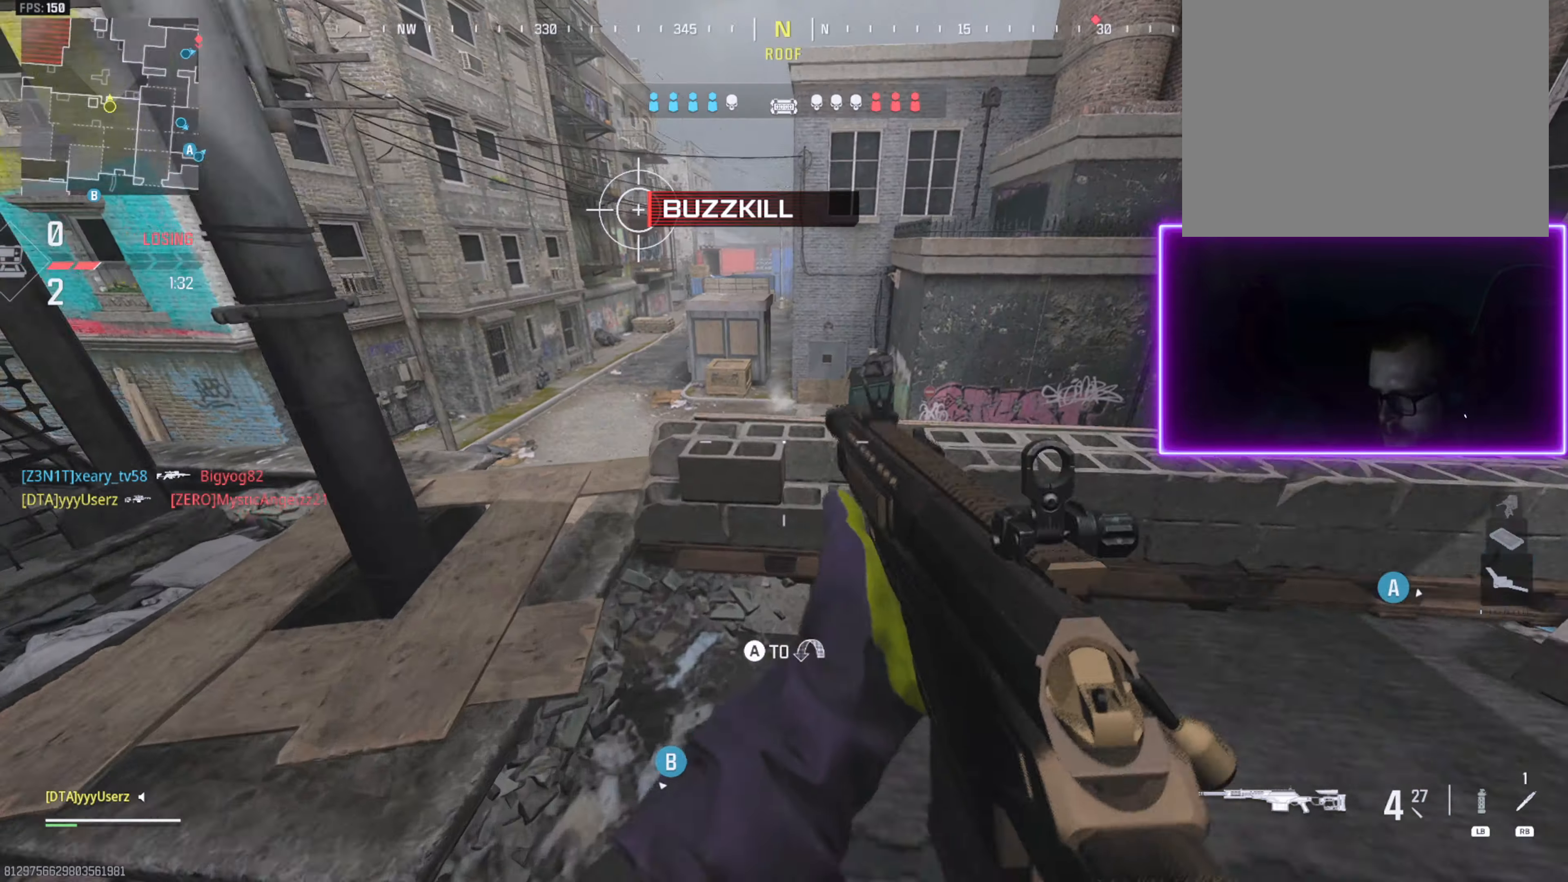
{"buttons": [], "left_stick": "right", "right_stick": "left", "events": [[17, "L3", "up"], [67, "right_stick", "up-left"], [100, "CROSS", "down"], [133, "L3", "down"], [233, "CROSS", "up"], [233, "L3", "up"], [250, "right_stick", "left"], [267, "left_stick", "up-right"], [333, "L3", "down"], [367, "CROSS", "down"], [383, "L3", "up"], [383, "left_stick", "right"], [500, "CROSS", "up"]]}
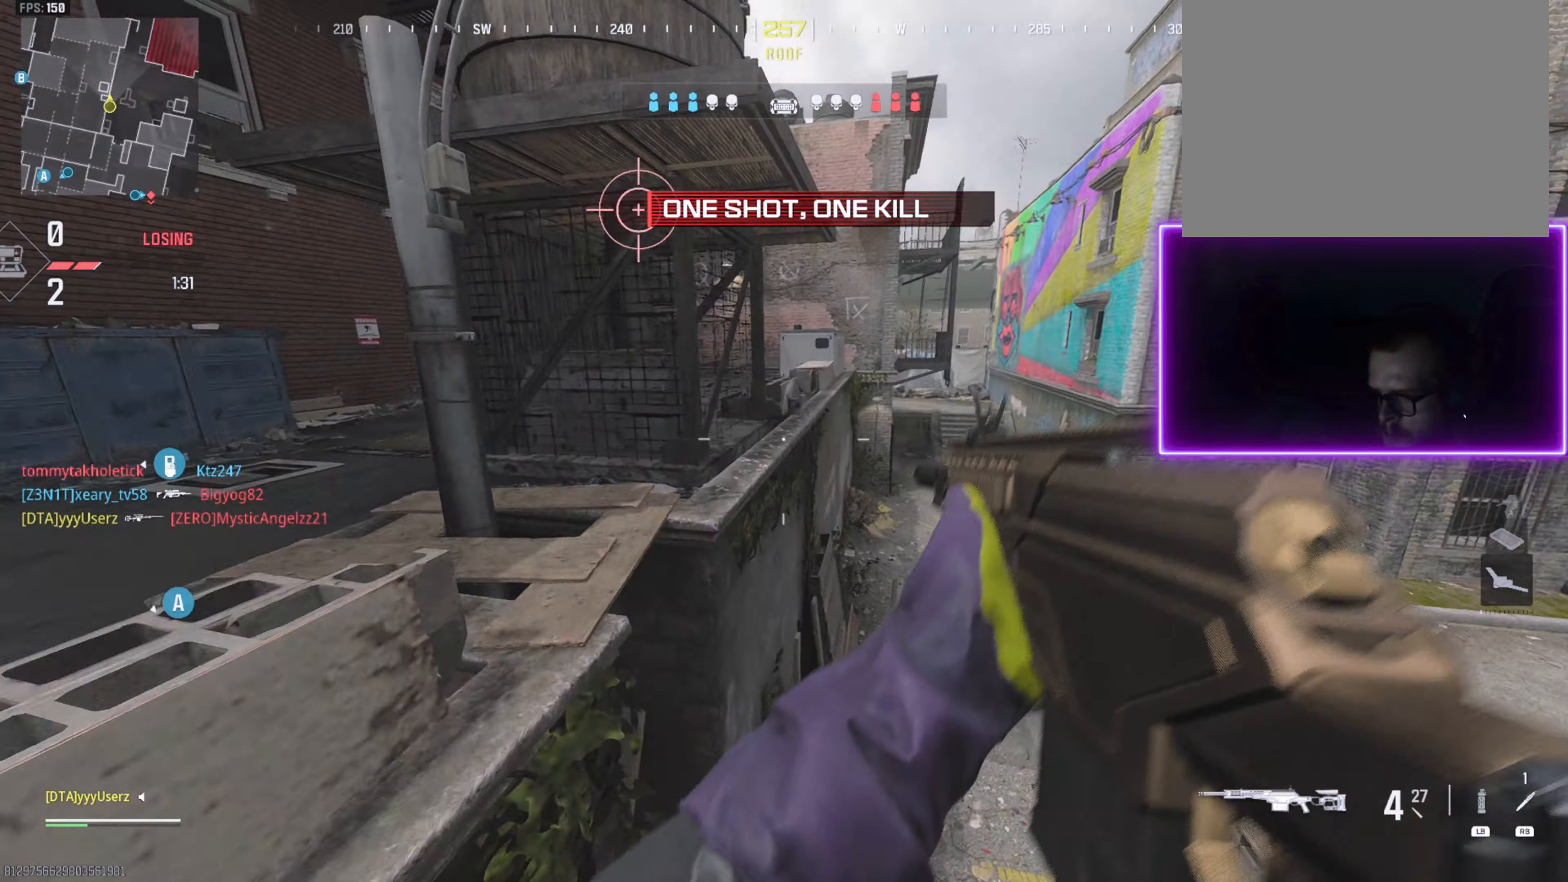
{"buttons": [], "left_stick": "up", "right_stick": "right", "events": [[50, "left_stick", "center"], [183, "left_stick", "up-left"], [333, "L3", "down"], [333, "left_stick", "up"], [400, "right_stick", "up"], [467, "L3", "up"], [467, "right_stick", "right"]]}
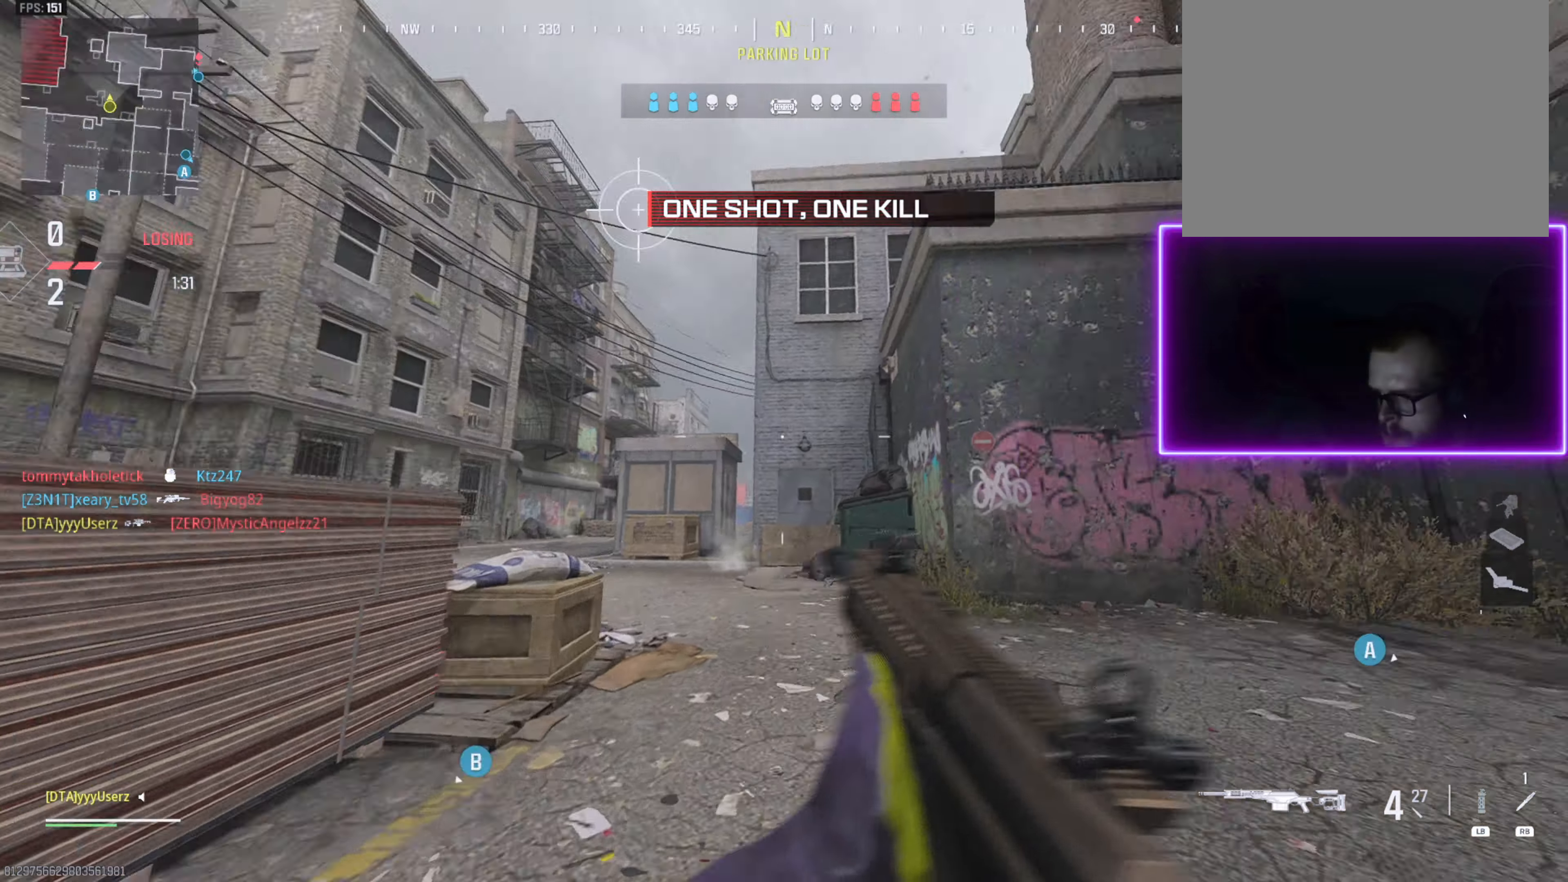
{"buttons": [], "left_stick": "up", "right_stick": "down-right", "events": [[83, "L3", "down"], [100, "right_stick", "center"], [133, "L3", "up"], [183, "right_stick", "down-right"], [217, "L3", "down"], [317, "L3", "up"], [317, "right_stick", "center"], [367, "L3", "down"], [467, "right_stick", "down-right"], [483, "L3", "up"]]}
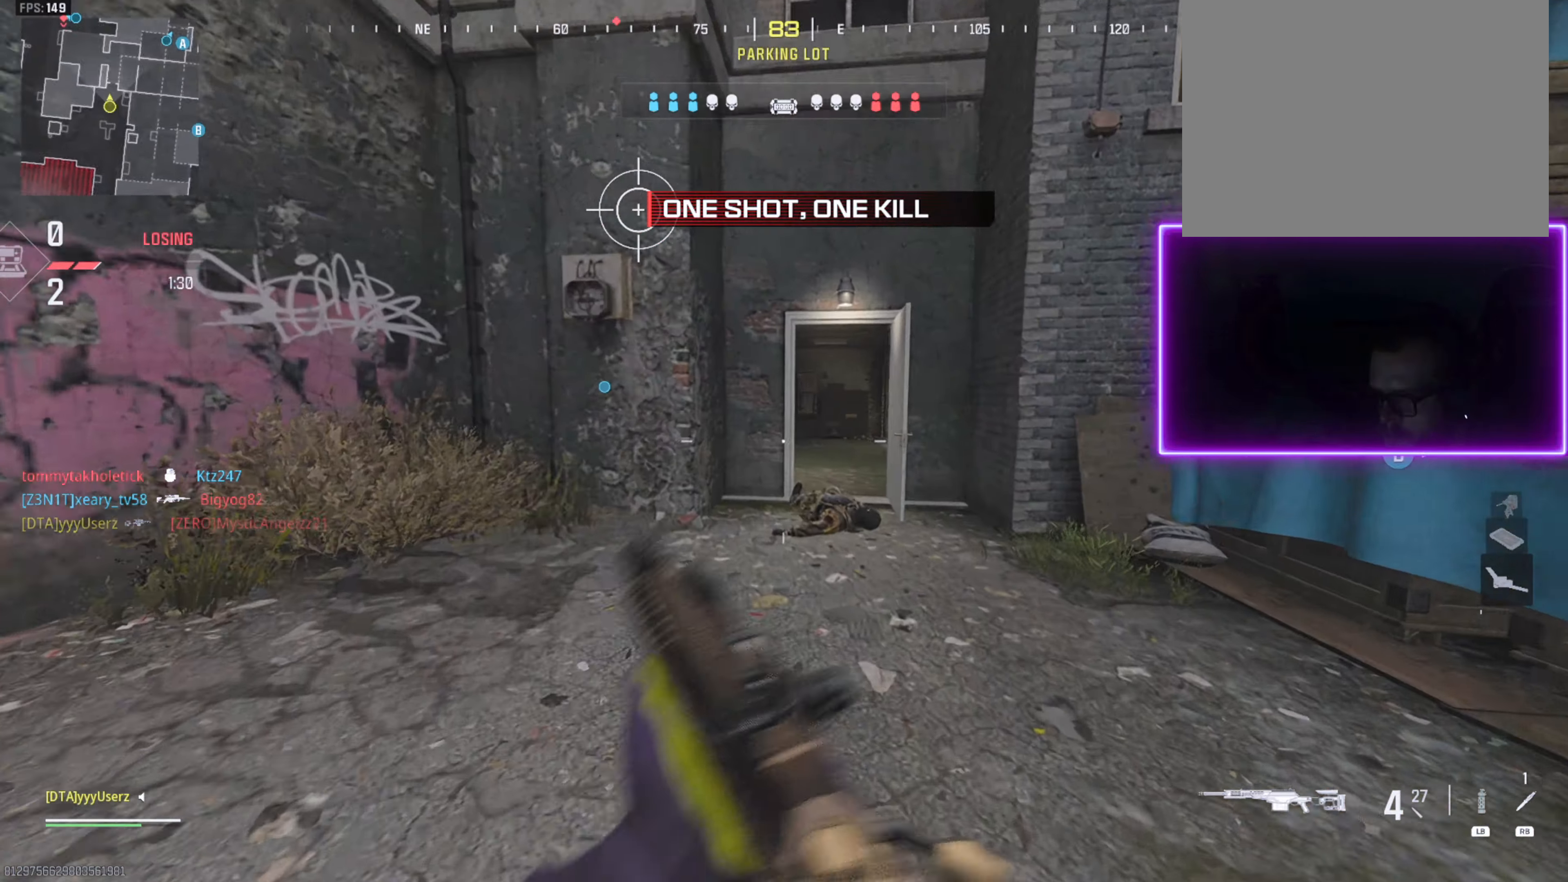
{"buttons": ["CROSS"], "left_stick": "up", "right_stick": "up-left", "events": [[17, "R3", "down"], [117, "R3", "up"], [117, "right_stick", "center"], [450, "right_stick", "up-left"], [500, "CROSS", "down"]]}